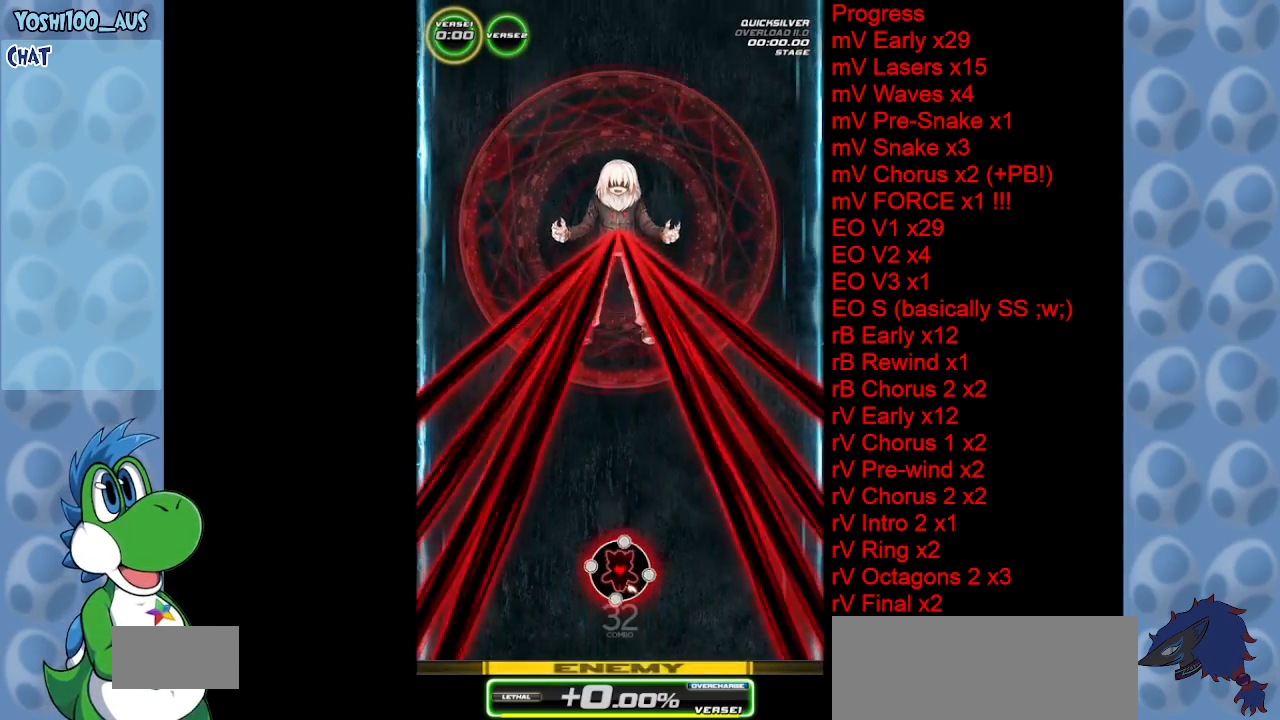
Gameplay with keyboard; each line is a JSON object with the keys held at the frame after it. "events" lists presses ("down") and releases ("up") of "c", "down", "left", "right", "up", "x" and "z" between this image and that frame as [ms after this image, input, new state], when the widget could be followed in between. No other keys are recorded. Mouse input is not recorded.
{"keys": ["down"], "events": [[267, "down", "down"]]}
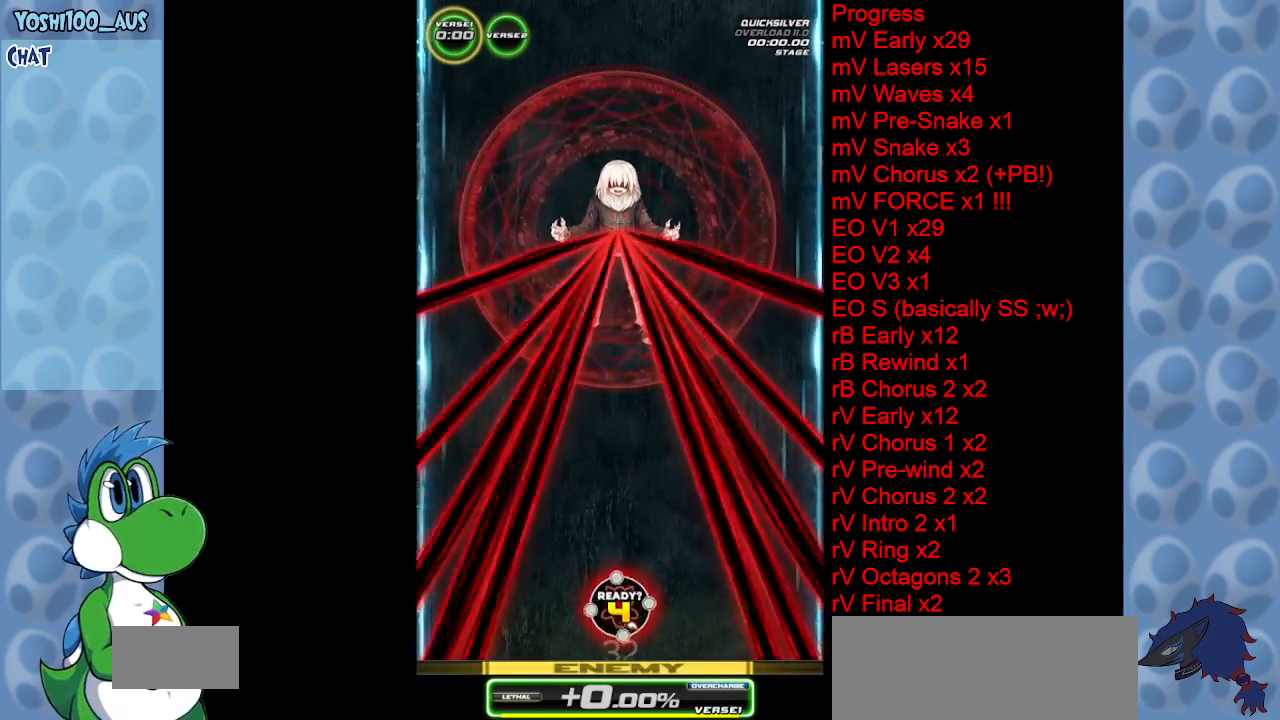
{"keys": [], "events": [[133, "down", "up"], [333, "left", "down"], [417, "left", "up"]]}
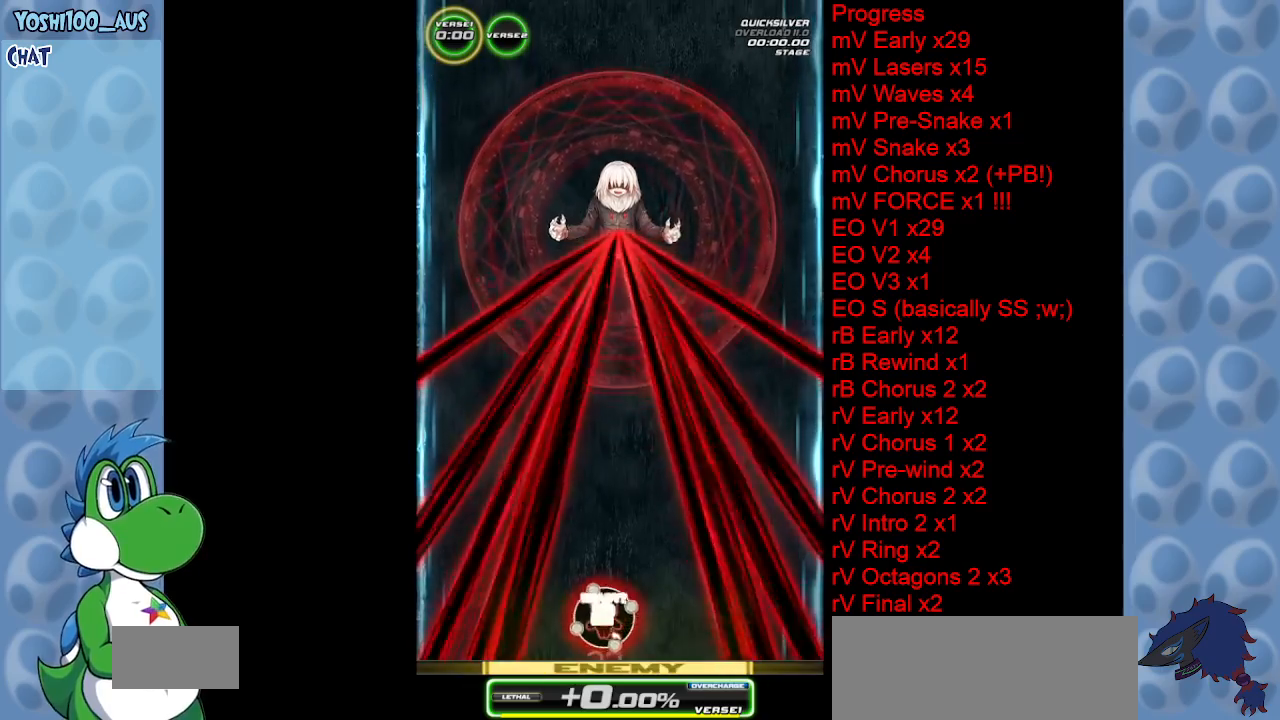
{"keys": [], "events": []}
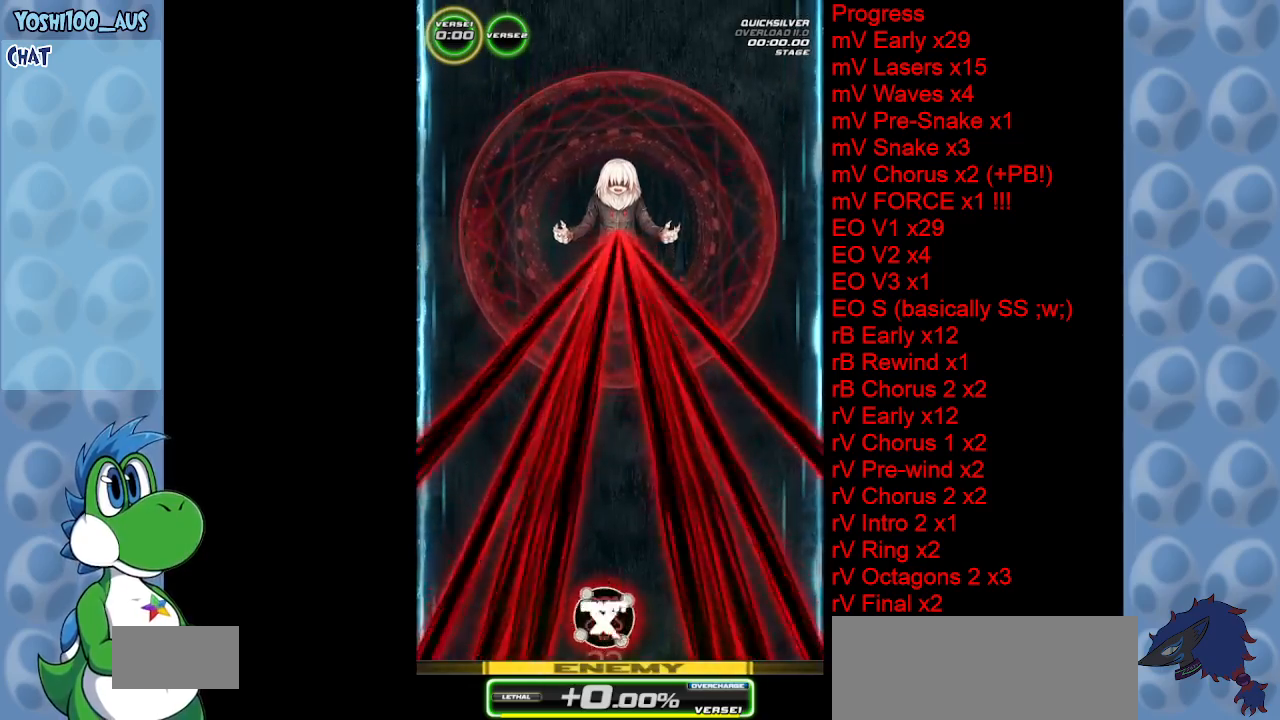
{"keys": [], "events": [[217, "z", "down"], [400, "z", "up"]]}
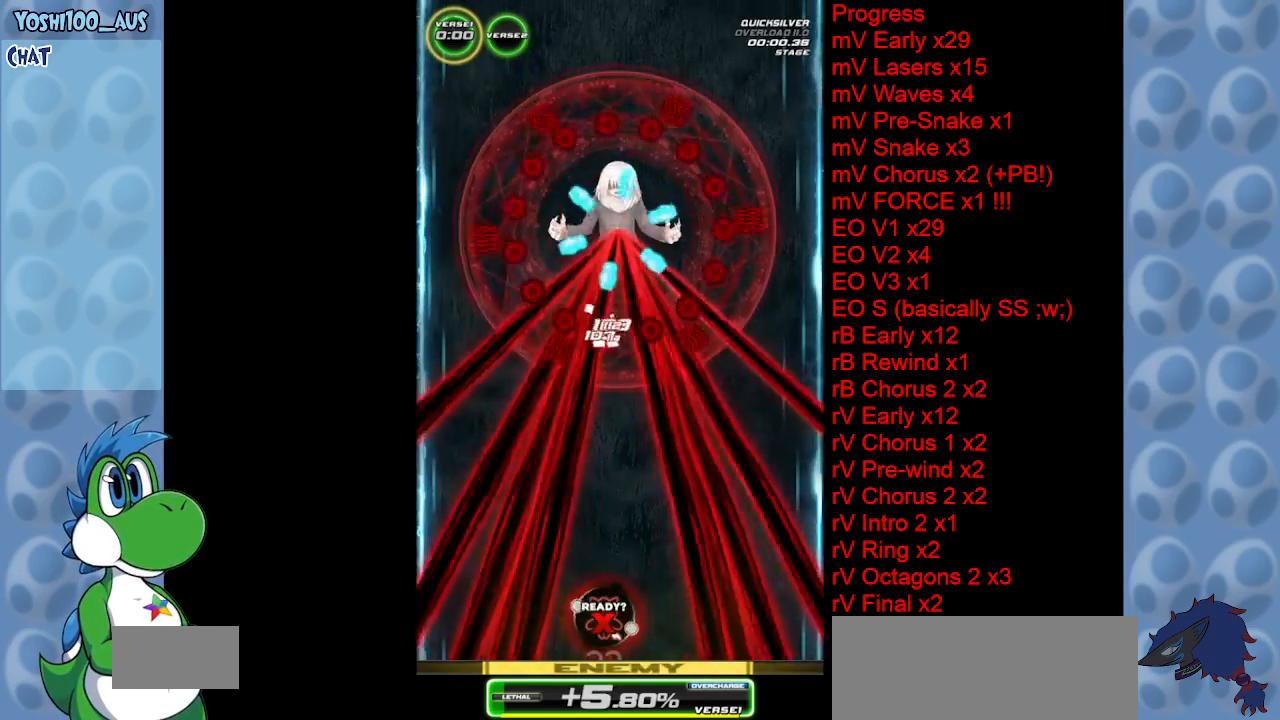
{"keys": ["z"], "events": [[417, "z", "down"]]}
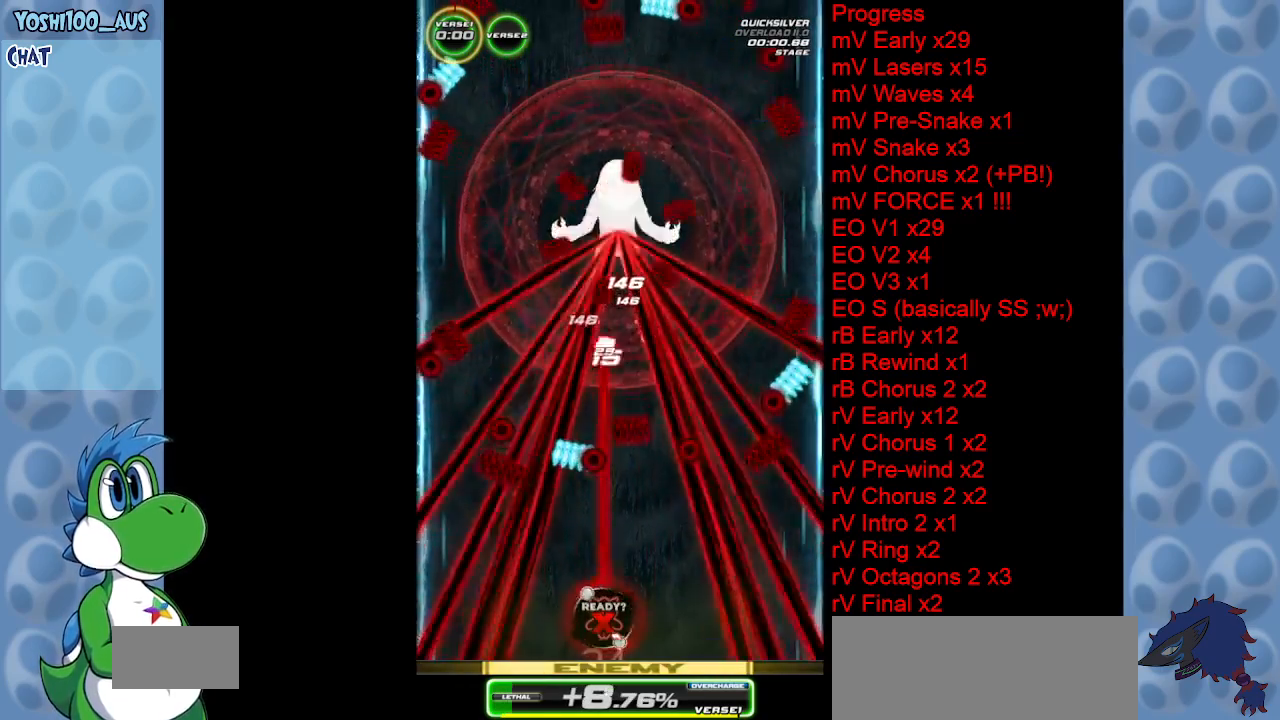
{"keys": [], "events": [[100, "z", "up"]]}
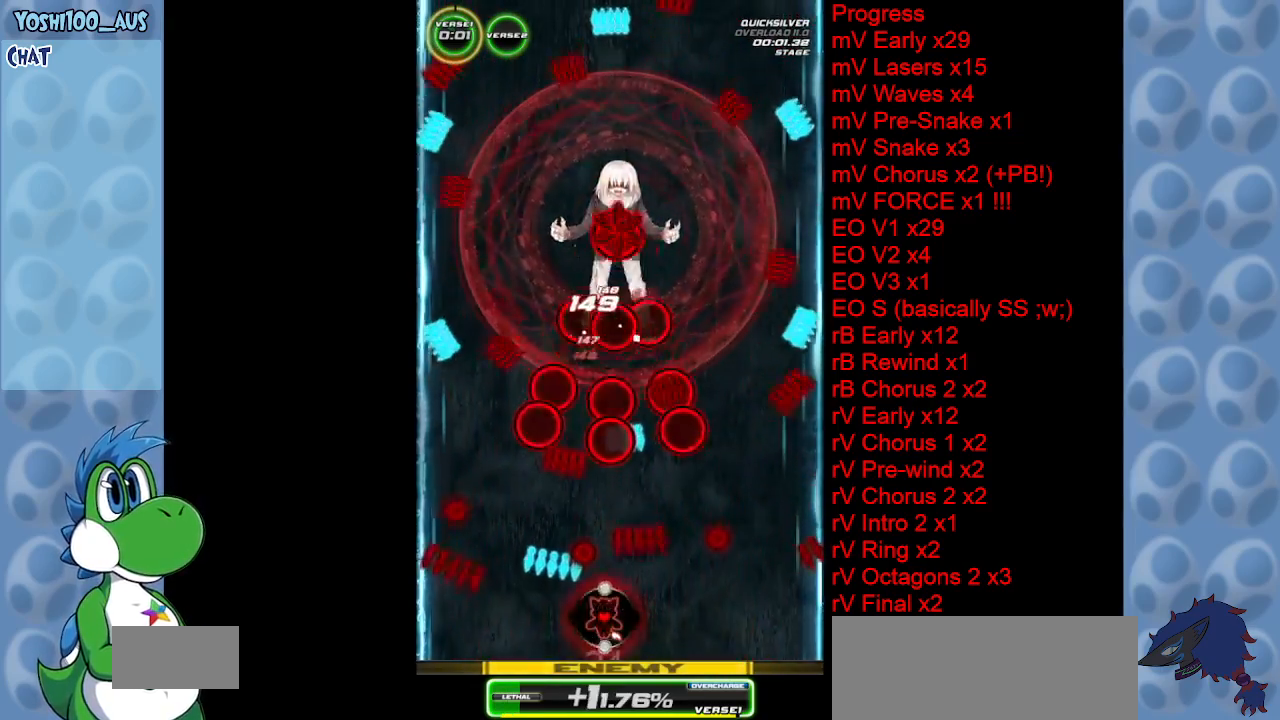
{"keys": [], "events": [[83, "z", "down"], [267, "z", "up"]]}
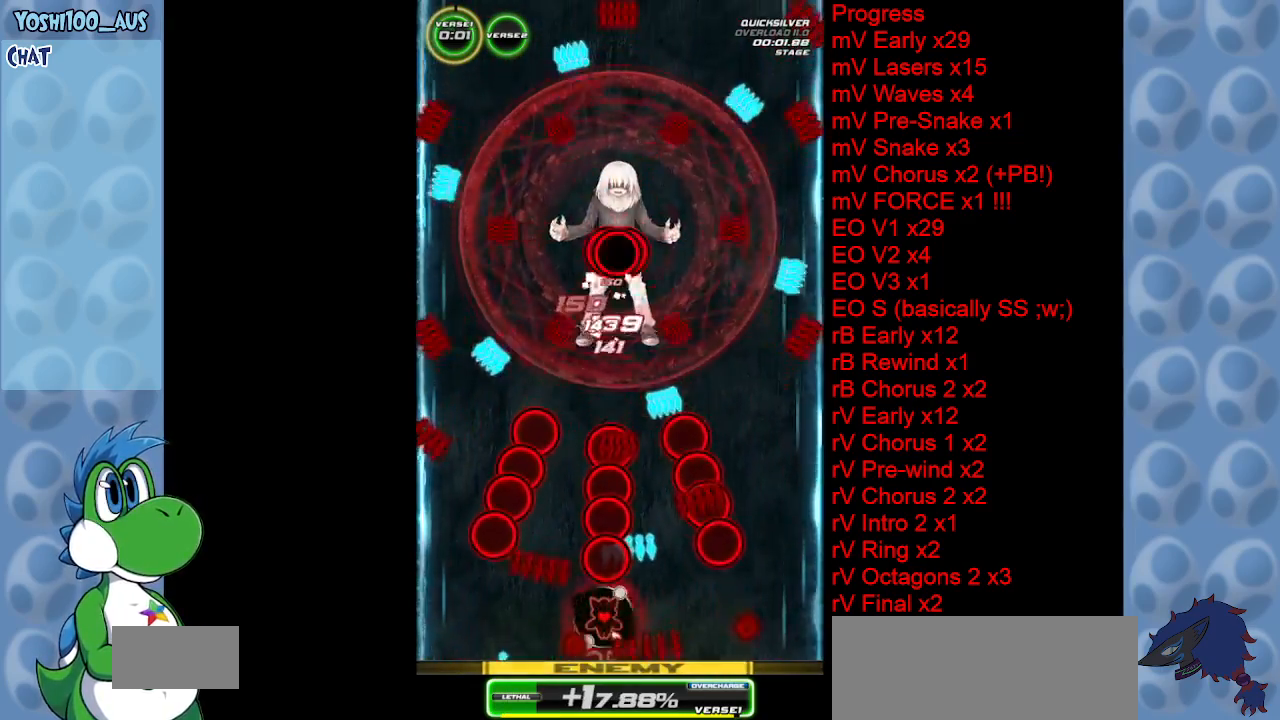
{"keys": [], "events": [[50, "right", "down"], [50, "x", "down"], [183, "x", "up"], [283, "right", "up"]]}
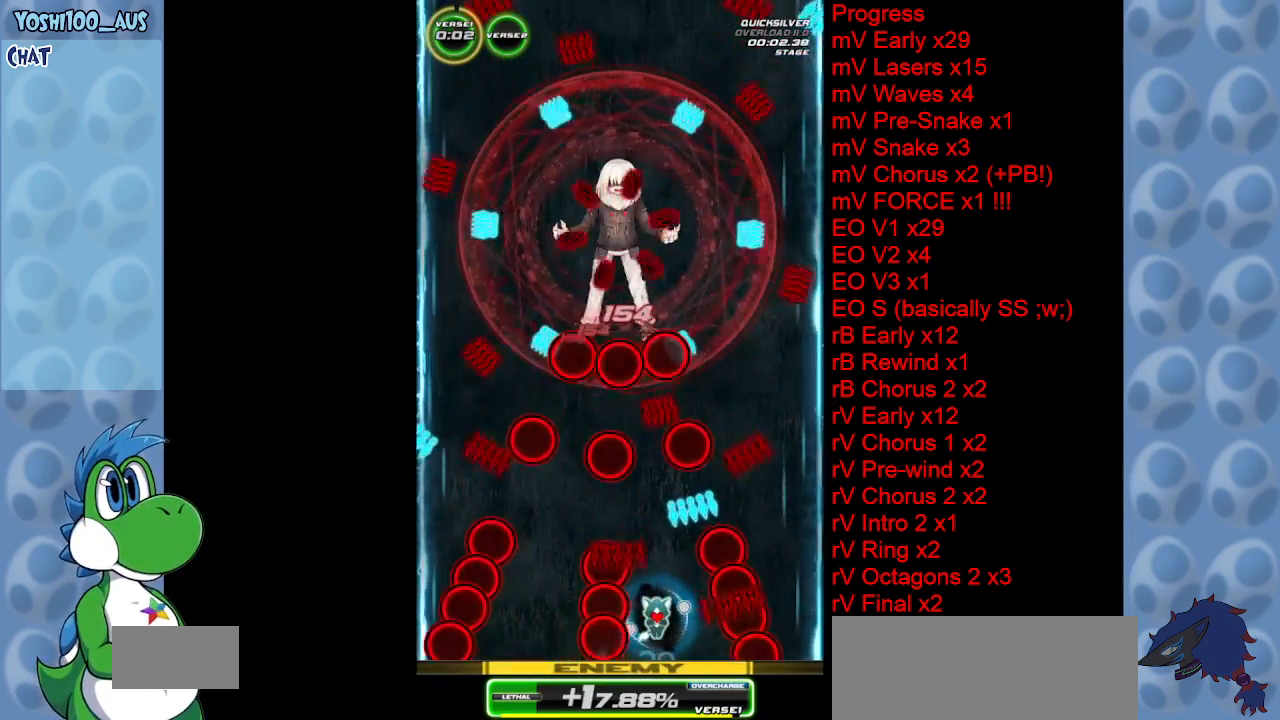
{"keys": [], "events": [[150, "z", "down"], [350, "z", "up"]]}
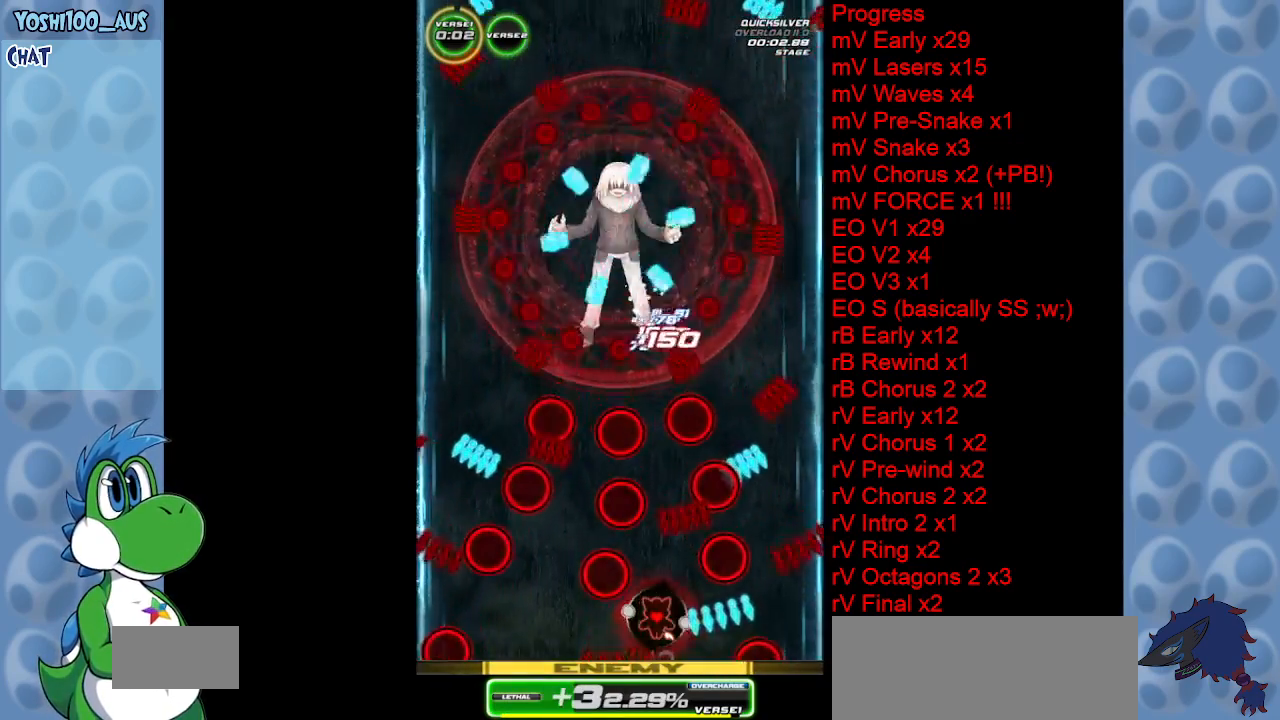
{"keys": [], "events": [[167, "left", "down"], [217, "left", "up"], [217, "z", "down"], [300, "right", "down"], [350, "z", "up"], [450, "right", "up"]]}
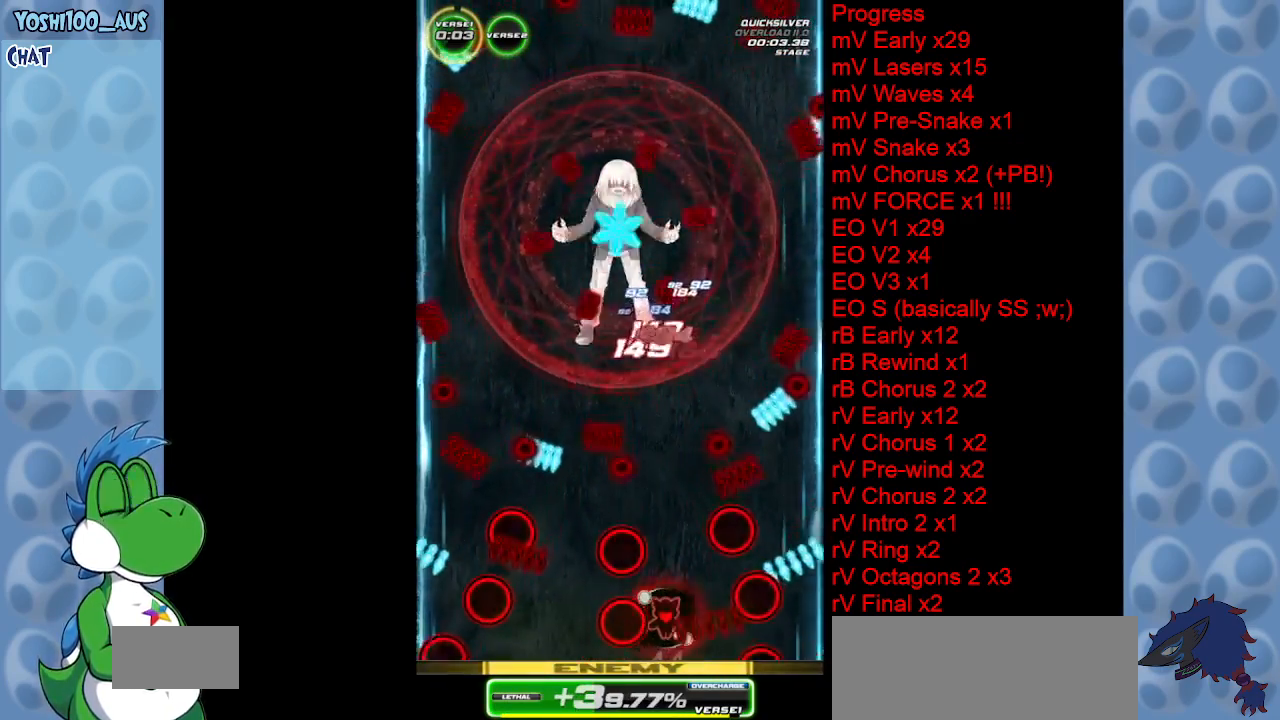
{"keys": ["up", "z"], "events": [[183, "right", "down"], [283, "right", "up"], [367, "up", "down"], [367, "z", "down"]]}
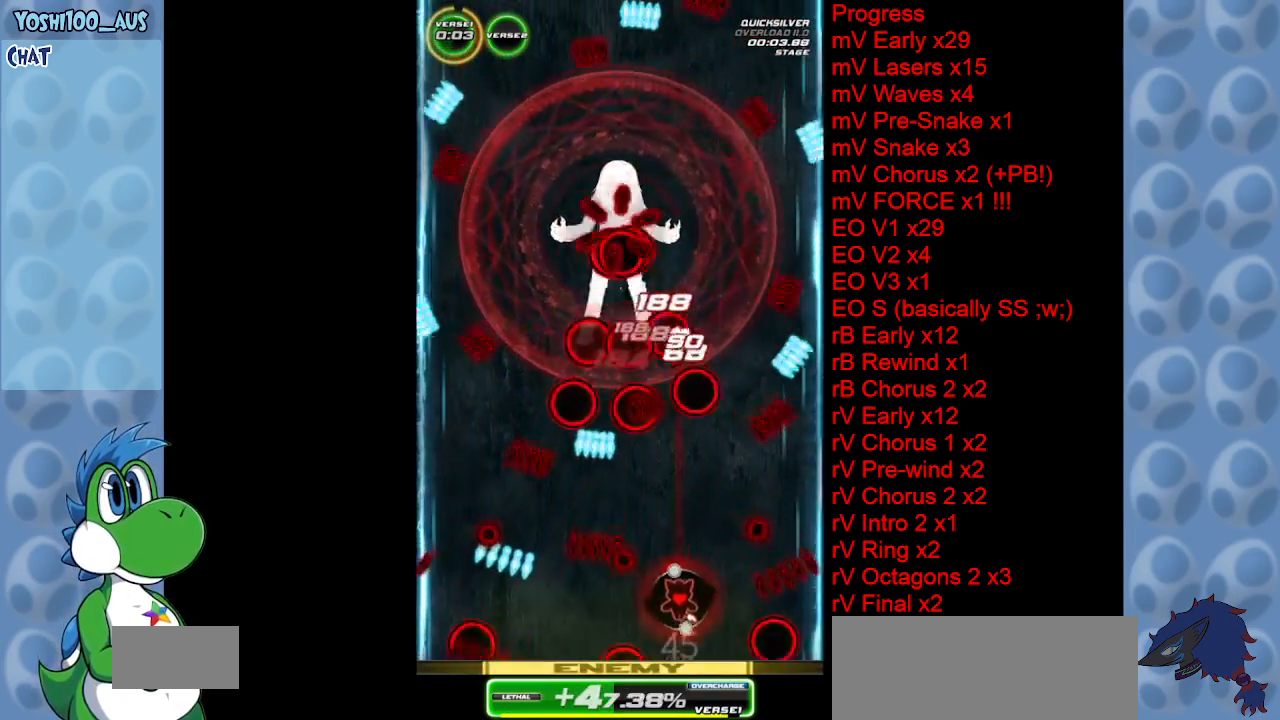
{"keys": ["down", "left", "x"], "events": [[17, "z", "up"], [167, "left", "down"], [200, "up", "up"], [383, "x", "down"], [433, "down", "down"]]}
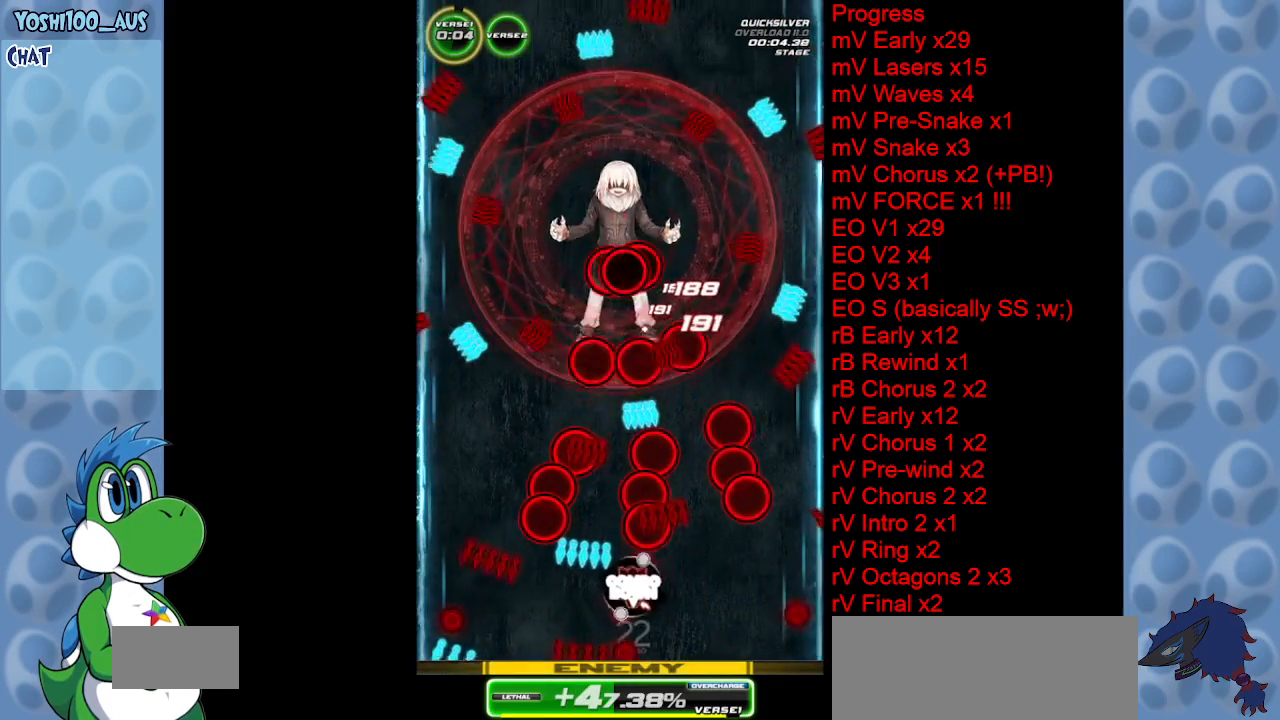
{"keys": [], "events": [[83, "x", "up"], [167, "down", "up"], [317, "left", "up"], [317, "right", "down"], [450, "right", "up"]]}
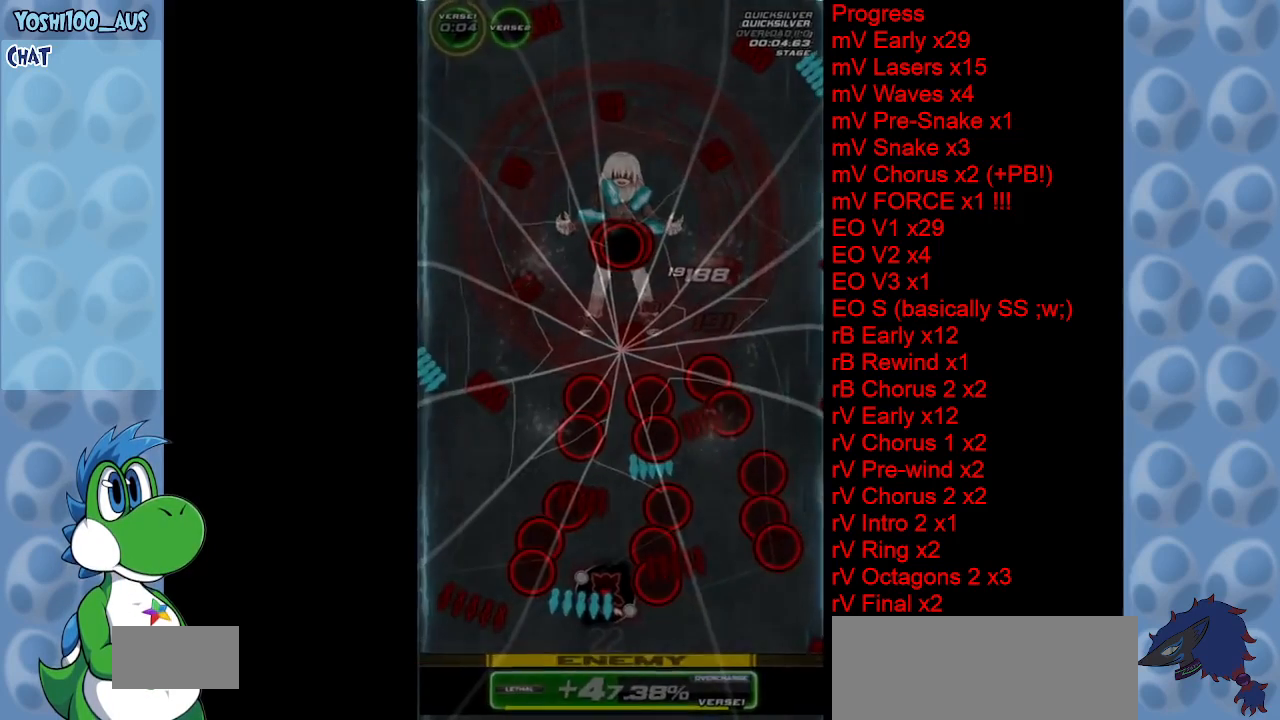
{"keys": [], "events": [[183, "right", "down"], [233, "right", "up"], [317, "z", "down"], [417, "z", "up"]]}
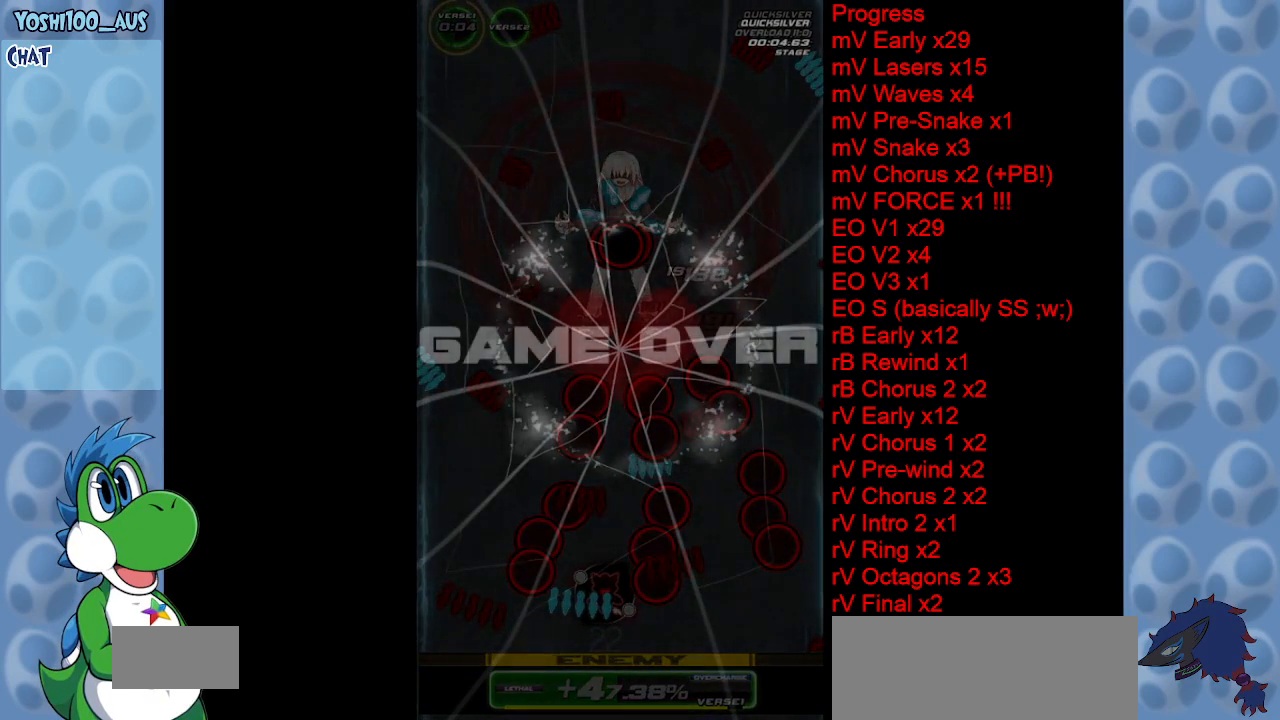
{"keys": ["z"], "events": [[17, "z", "down"], [100, "z", "up"], [150, "z", "down"], [250, "z", "up"], [333, "z", "down"], [433, "z", "up"], [483, "z", "down"]]}
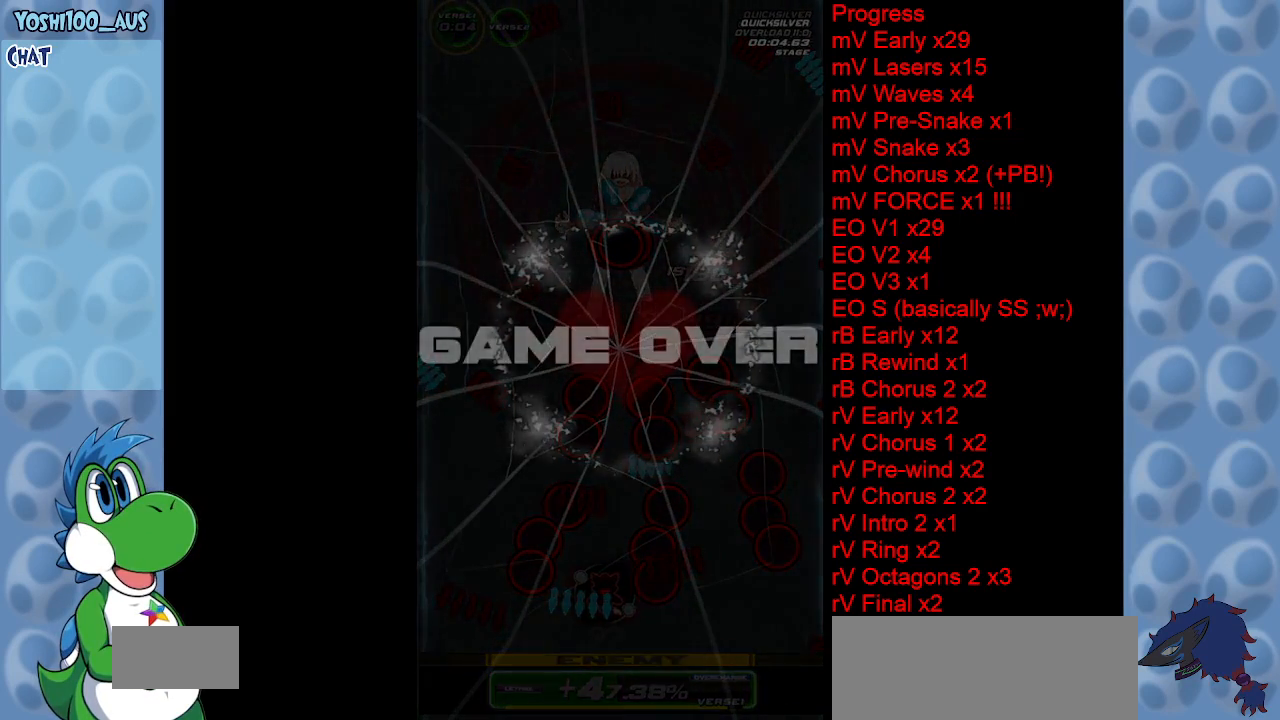
{"keys": [], "events": [[83, "z", "up"], [217, "z", "down"], [317, "z", "up"], [400, "z", "down"], [500, "z", "up"]]}
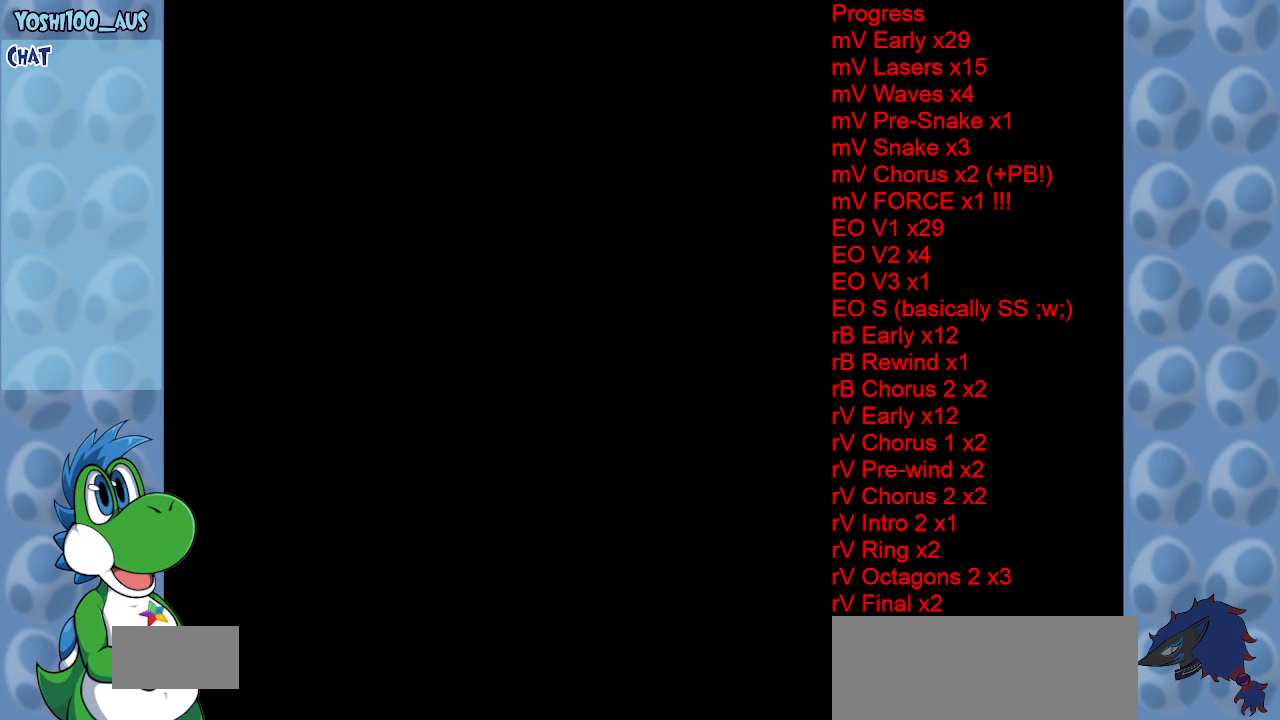
{"keys": ["z"], "events": [[100, "z", "down"], [183, "z", "up"], [283, "z", "down"], [383, "z", "up"], [467, "z", "down"]]}
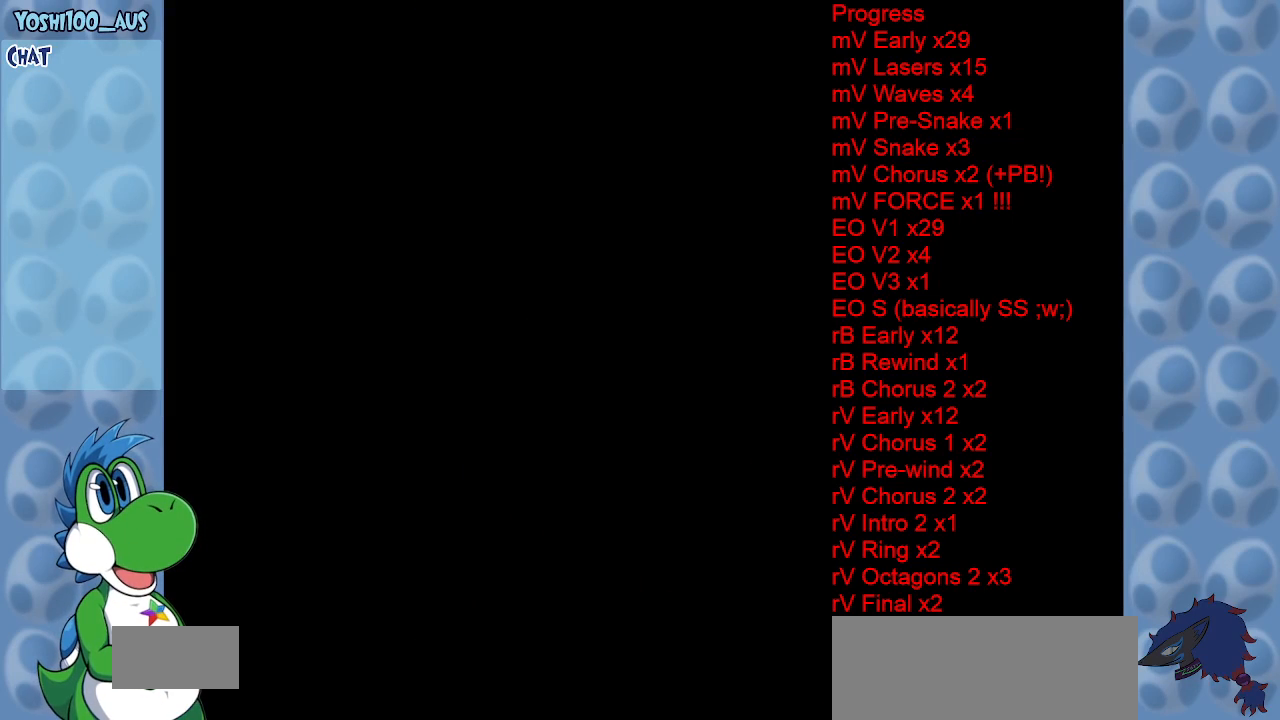
{"keys": [], "events": [[50, "z", "up"], [150, "z", "down"], [250, "z", "up"], [383, "z", "down"], [483, "z", "up"]]}
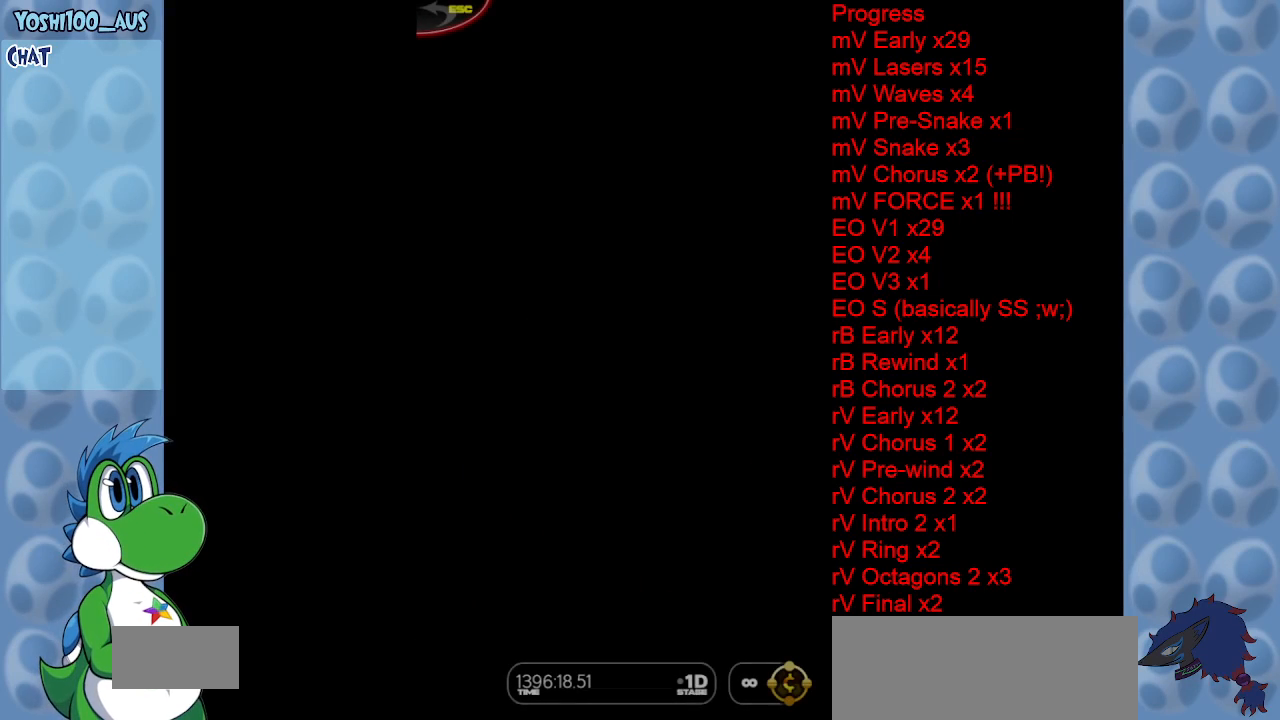
{"keys": ["x"], "events": [[117, "z", "down"], [267, "z", "up"], [400, "x", "down"]]}
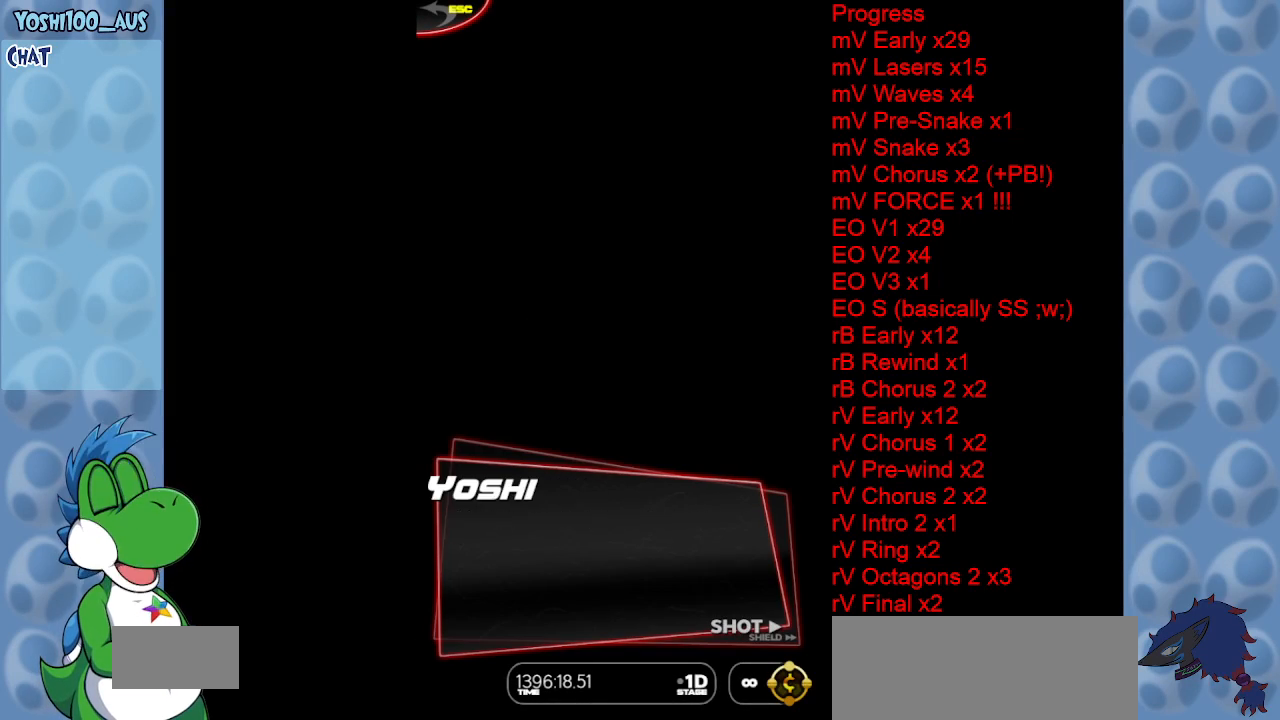
{"keys": ["x"], "events": []}
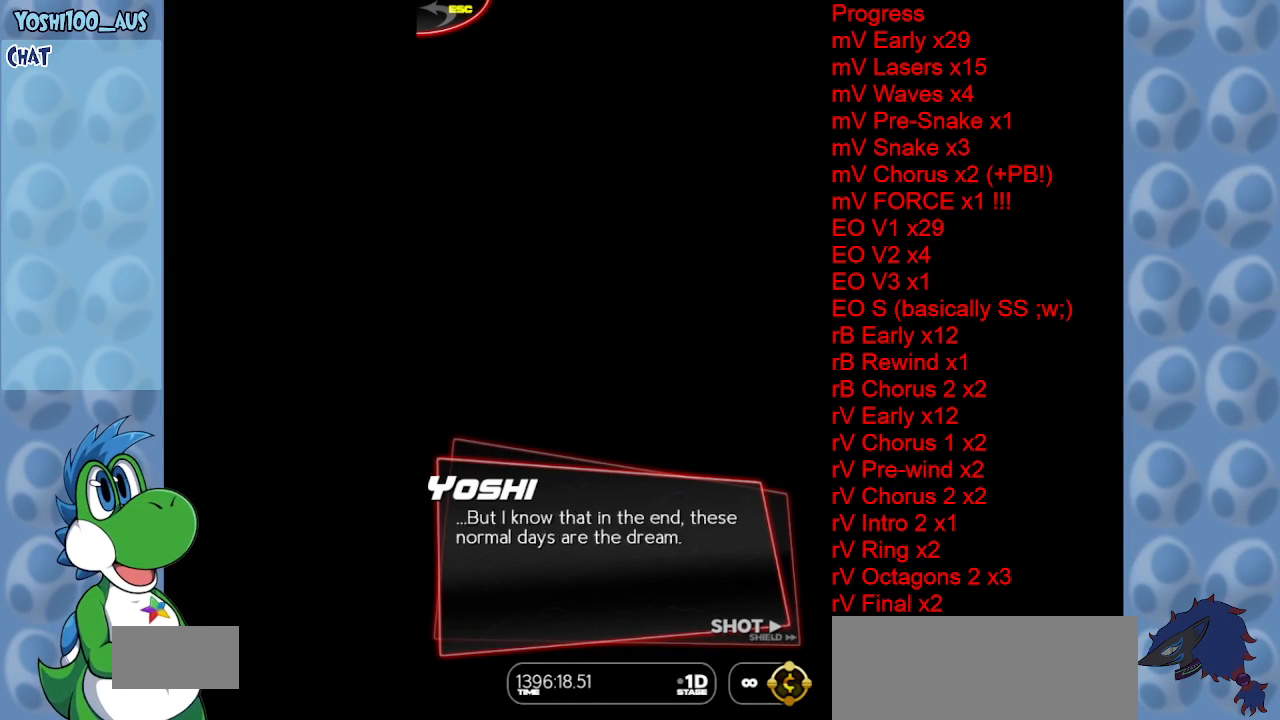
{"keys": ["x"], "events": []}
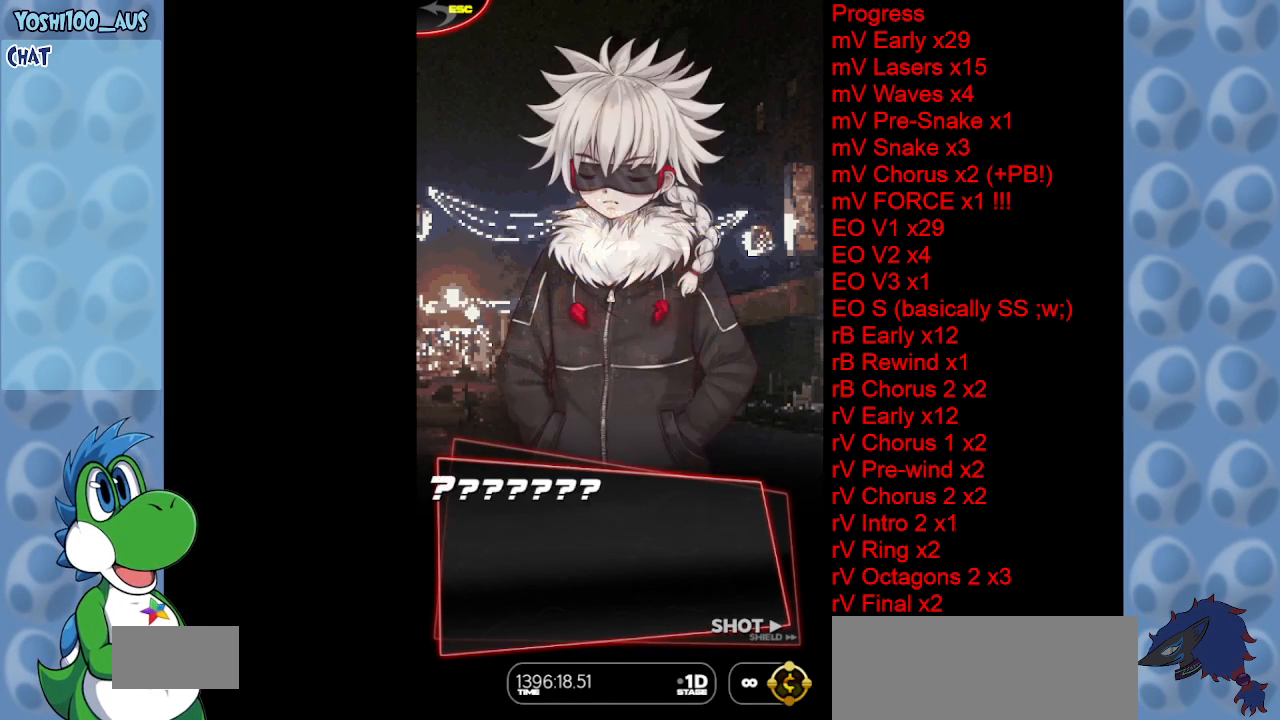
{"keys": ["x"], "events": []}
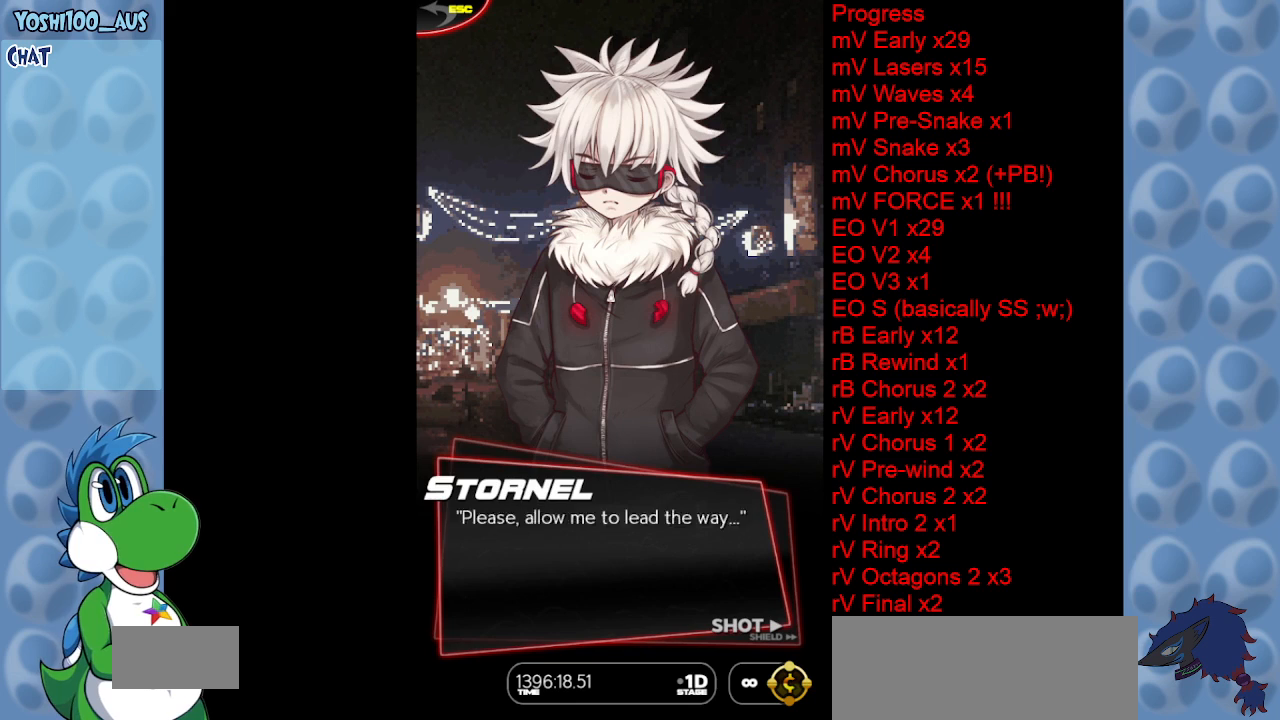
{"keys": ["x"], "events": []}
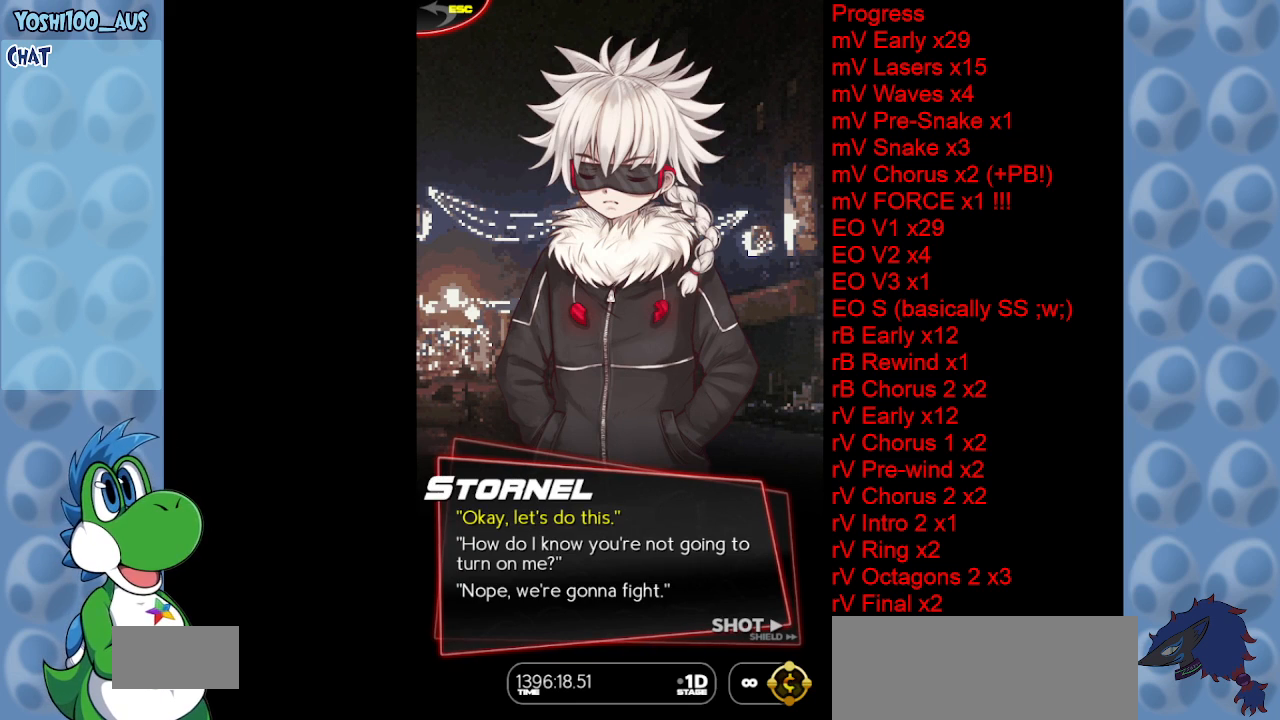
{"keys": ["down"], "events": [[350, "x", "up"], [483, "down", "down"]]}
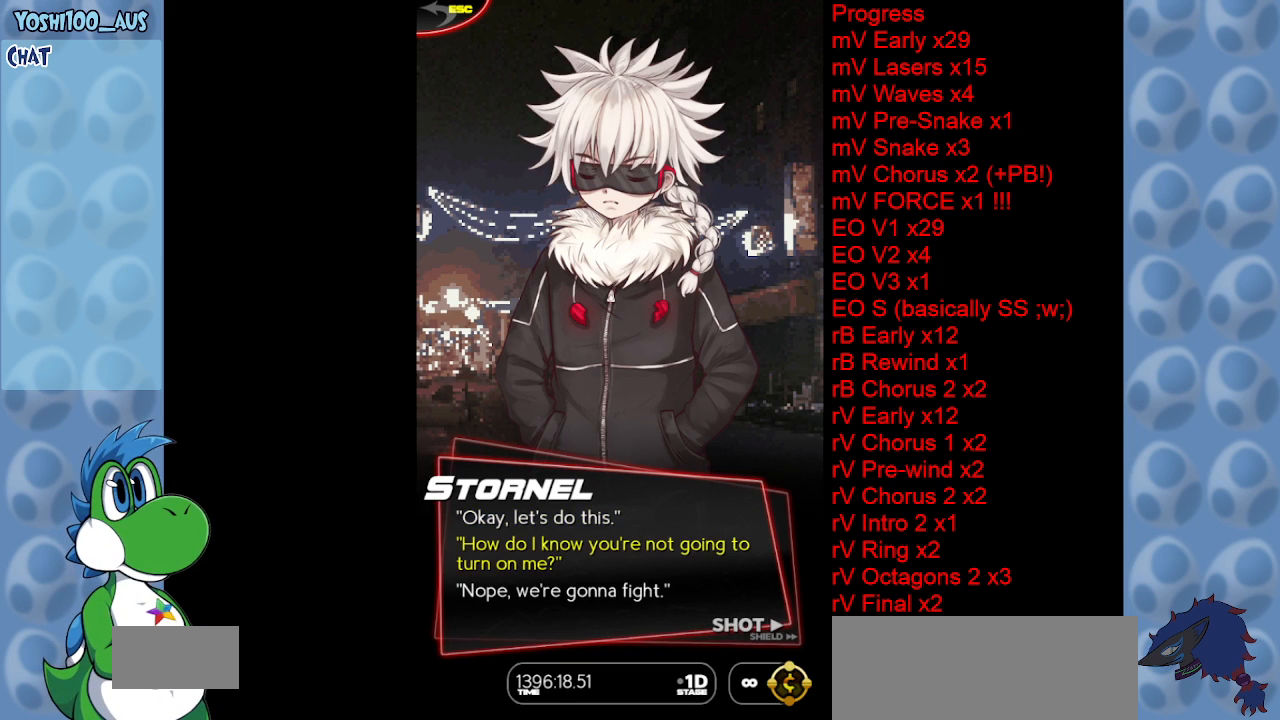
{"keys": ["z"], "events": [[83, "down", "up"], [117, "down", "down"], [267, "down", "up"], [367, "z", "down"]]}
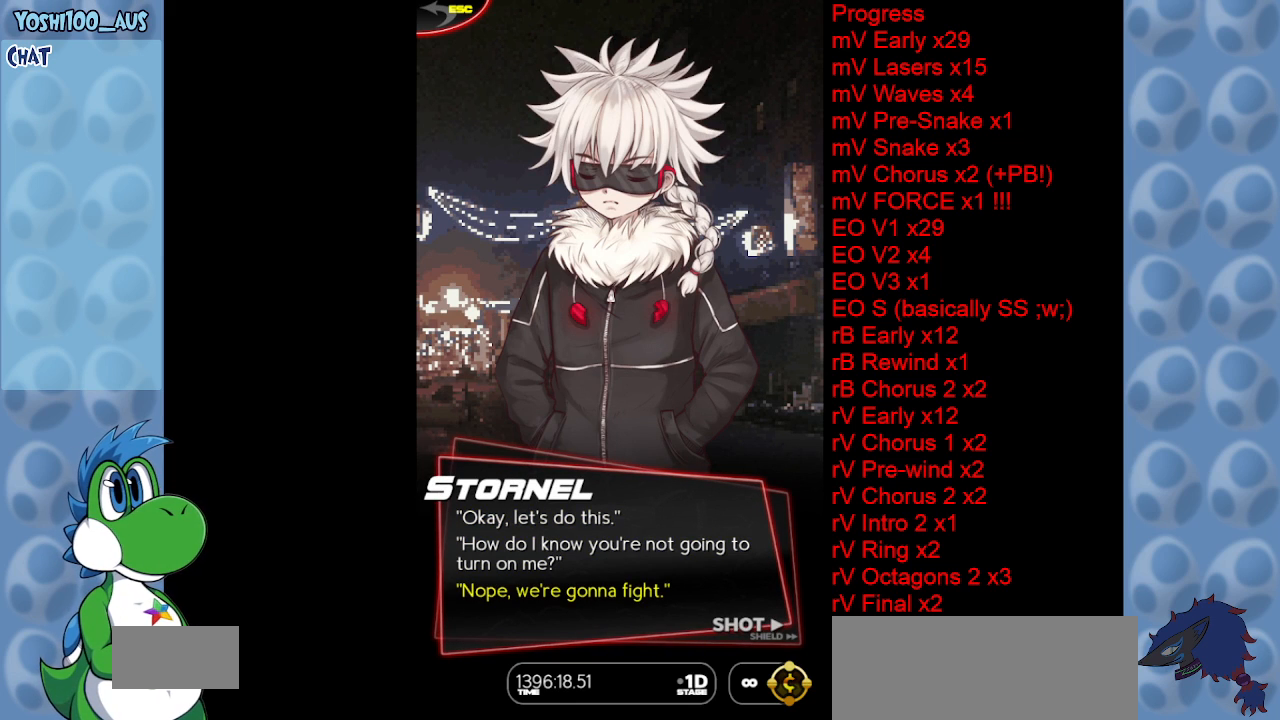
{"keys": [], "events": [[33, "z", "up"]]}
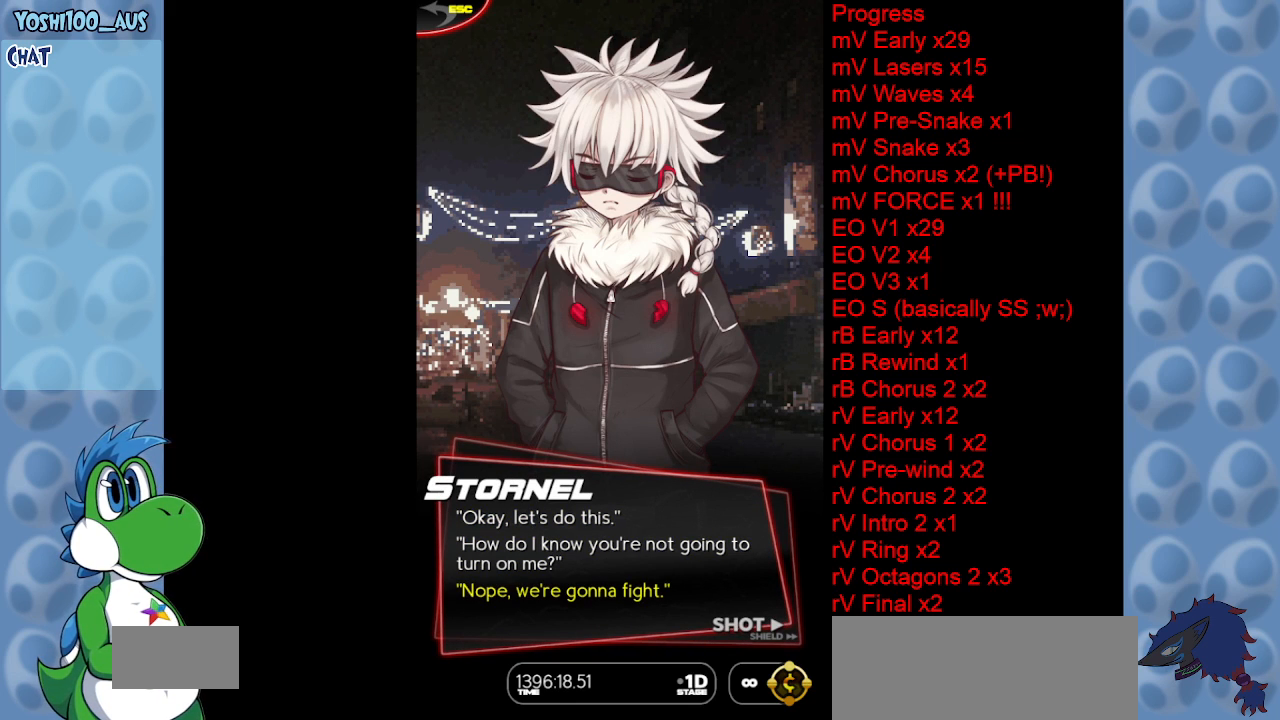
{"keys": [], "events": []}